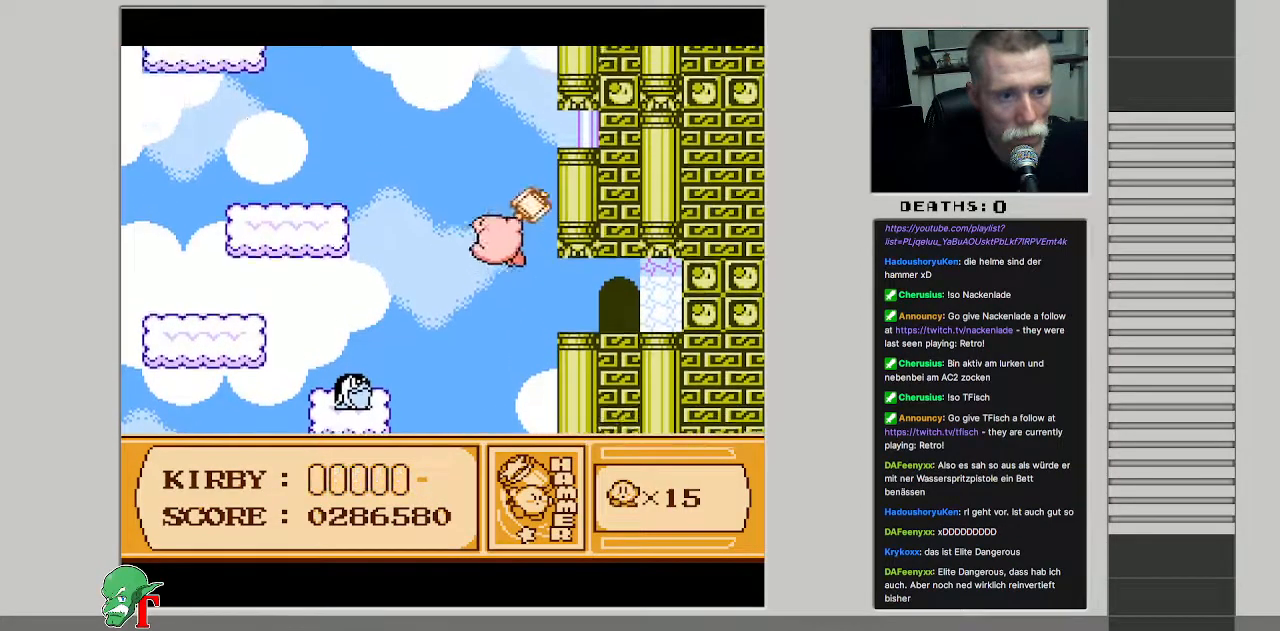
Gameplay with a controller (Nintendo layout); each line is a JSON object with the inputs held at the frame after it. "events" lists button and stick changes between this image and that frame as [ms after this image, input, new state], when the widget could be followed in between. Not read: L3 R3.
{"buttons": ["DPAD_UP"], "events": []}
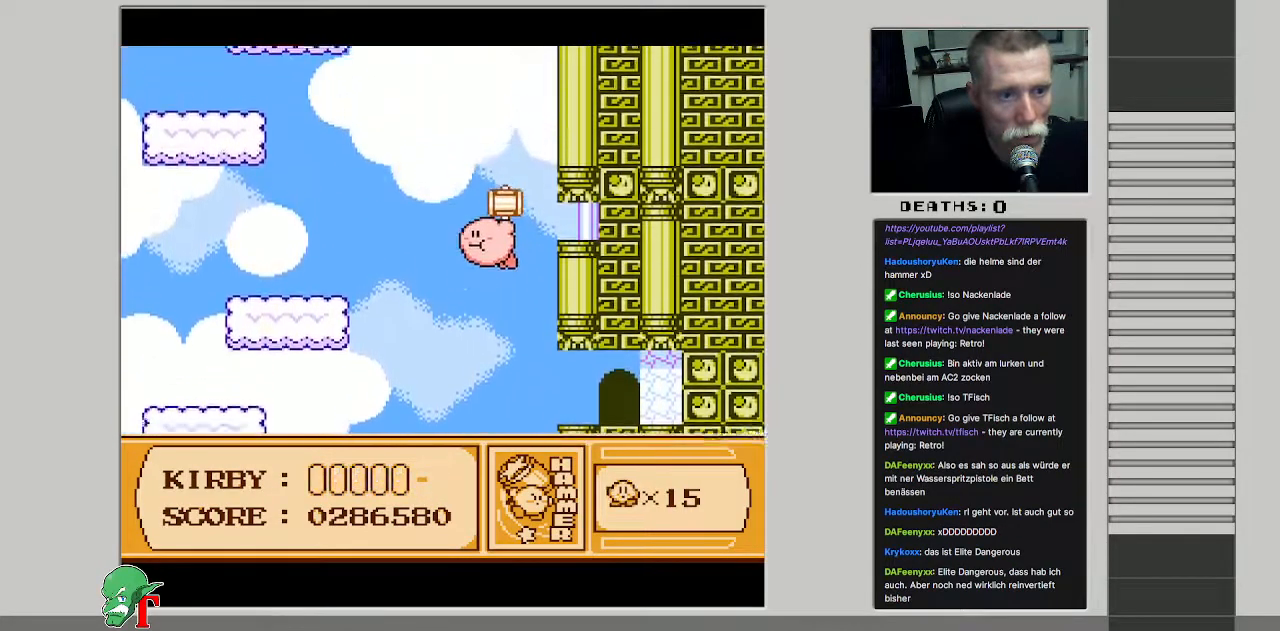
{"buttons": ["DPAD_RIGHT"], "events": [[33, "DPAD_UP", "up"], [150, "B", "down"], [300, "B", "up"], [300, "DPAD_RIGHT", "down"]]}
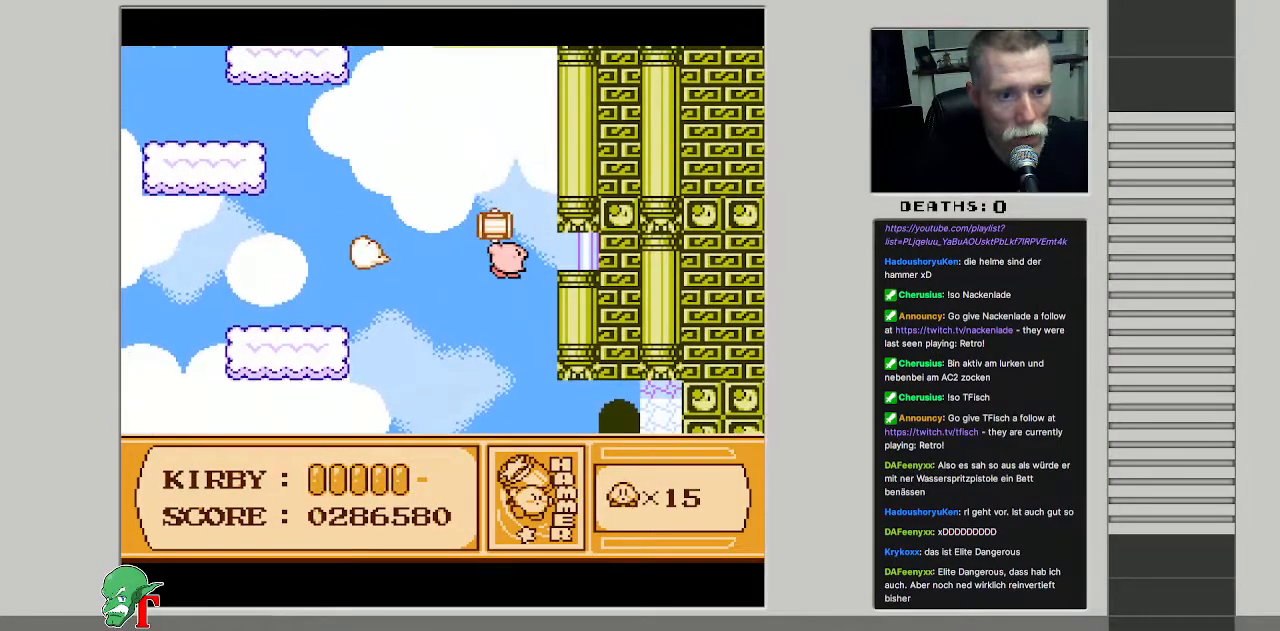
{"buttons": ["DPAD_RIGHT"], "events": []}
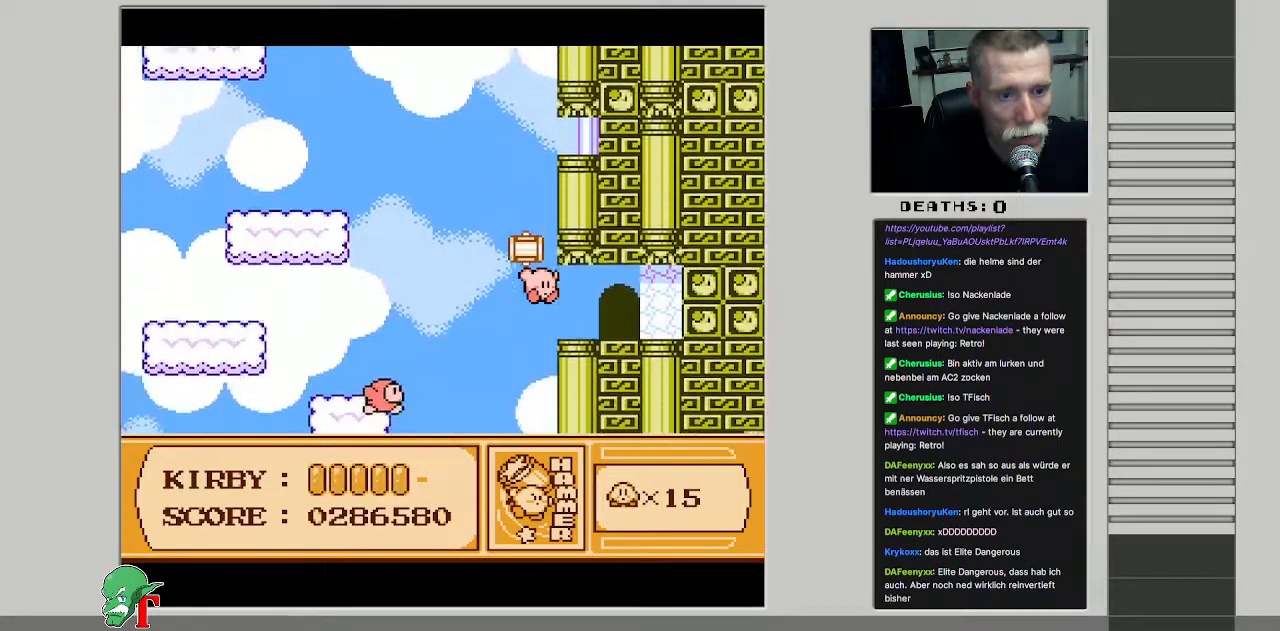
{"buttons": ["DPAD_UP"], "events": [[433, "DPAD_UP", "down"], [450, "DPAD_RIGHT", "up"]]}
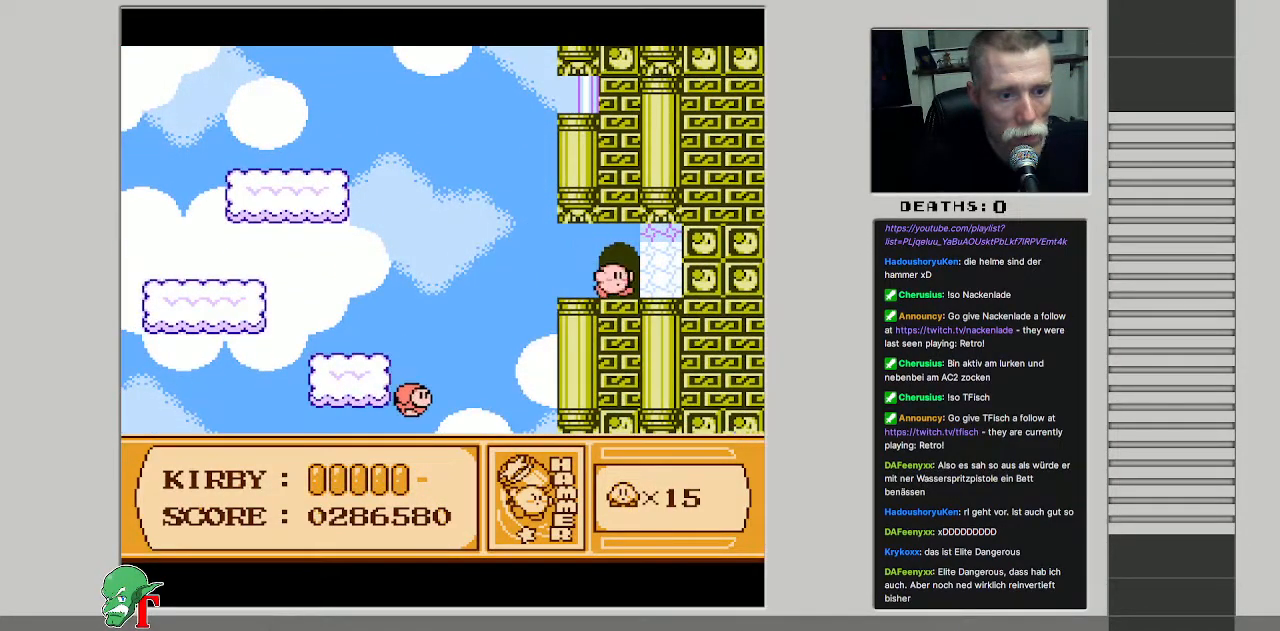
{"buttons": [], "events": [[83, "DPAD_UP", "up"]]}
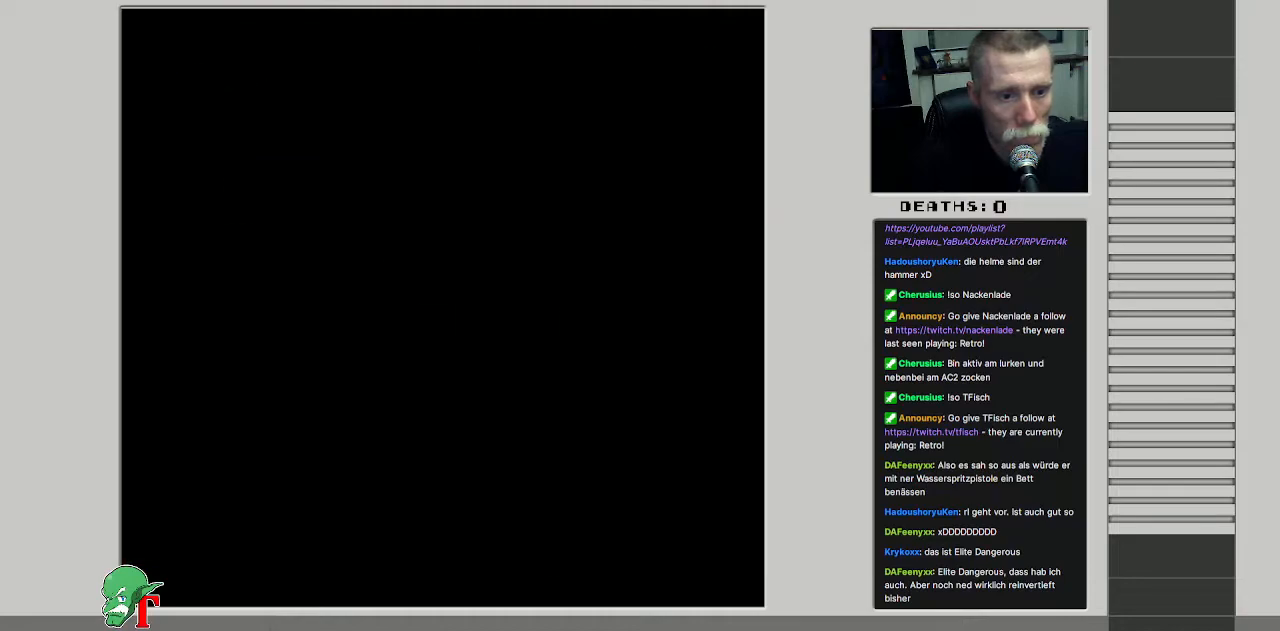
{"buttons": [], "events": []}
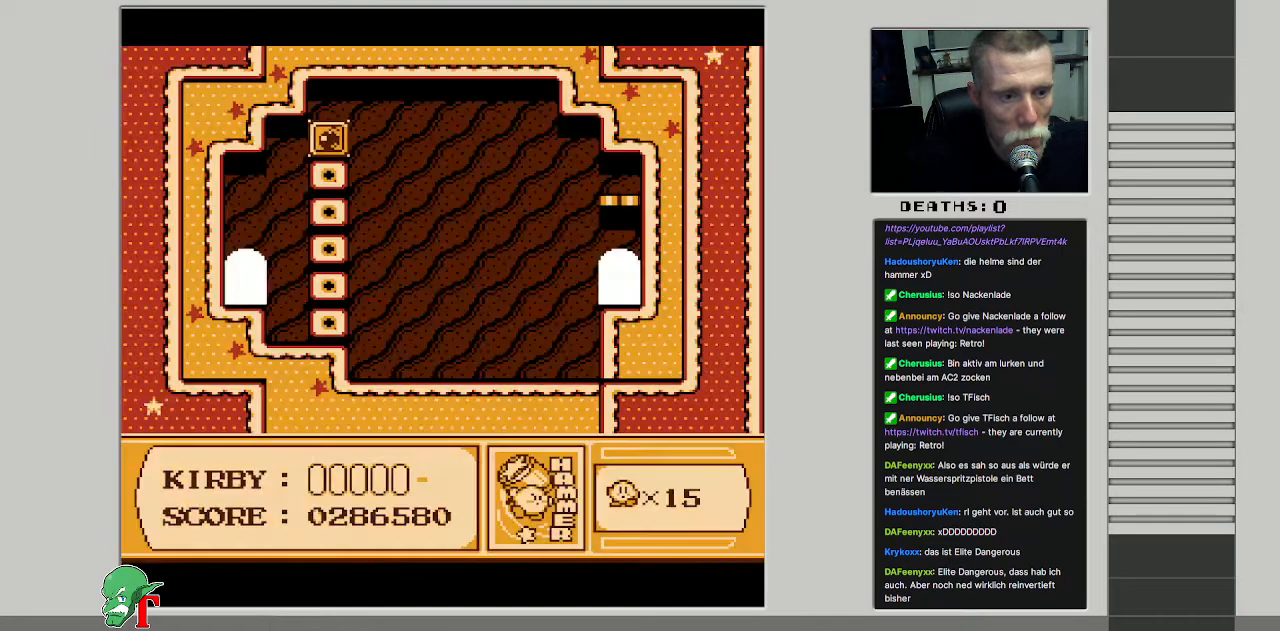
{"buttons": [], "events": []}
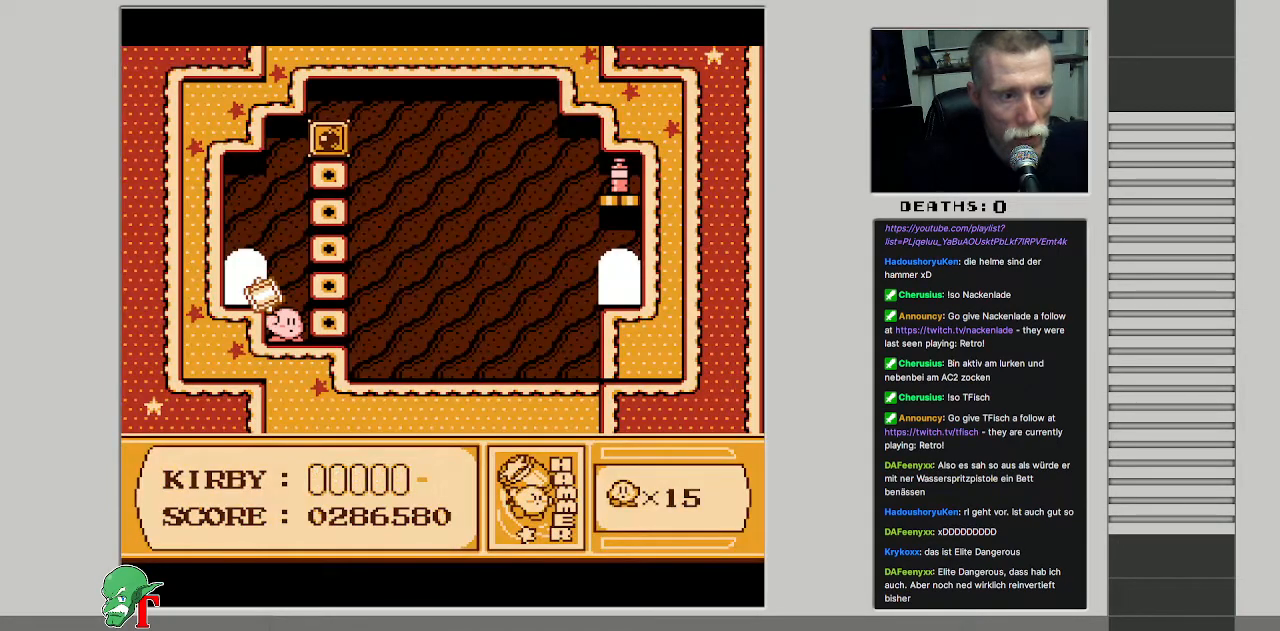
{"buttons": ["DPAD_UP"], "events": [[233, "DPAD_UP", "down"]]}
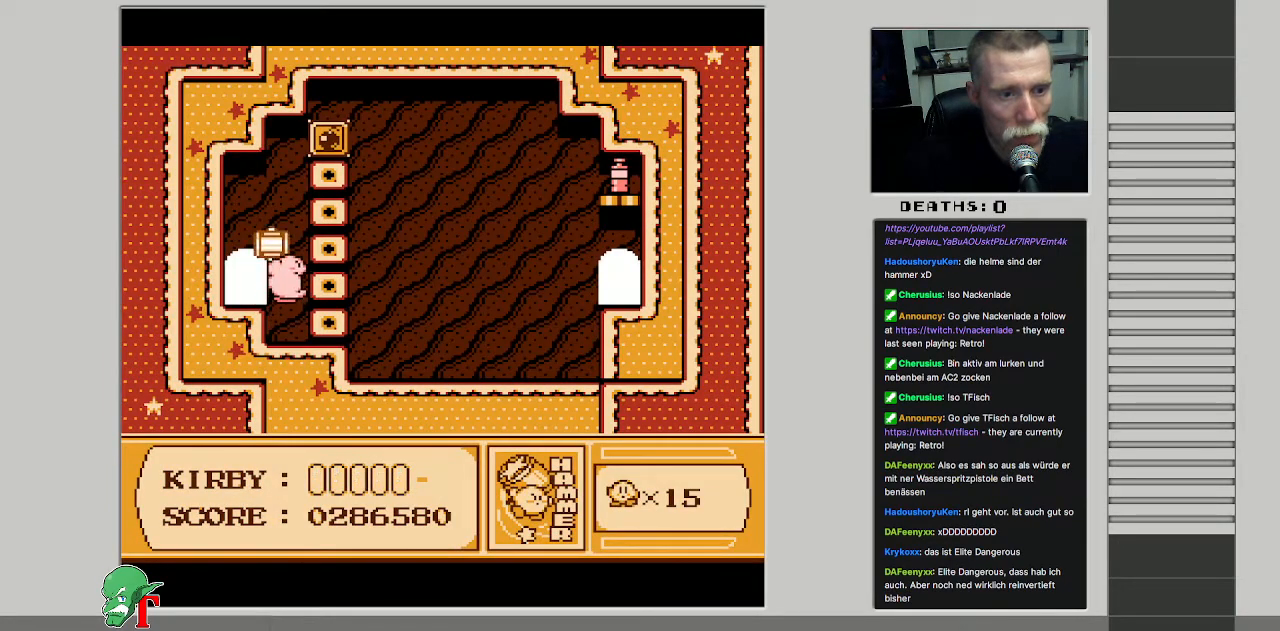
{"buttons": ["DPAD_UP"], "events": []}
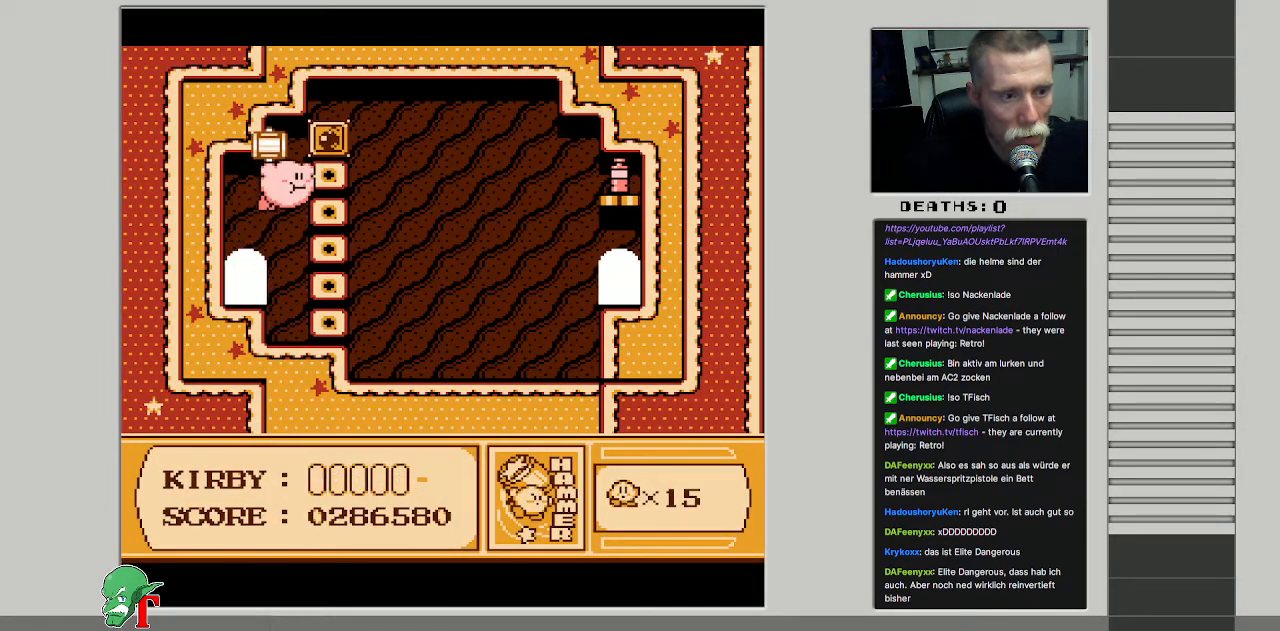
{"buttons": ["DPAD_RIGHT"], "events": [[233, "B", "down"], [250, "DPAD_UP", "up"], [400, "B", "up"], [467, "DPAD_RIGHT", "down"]]}
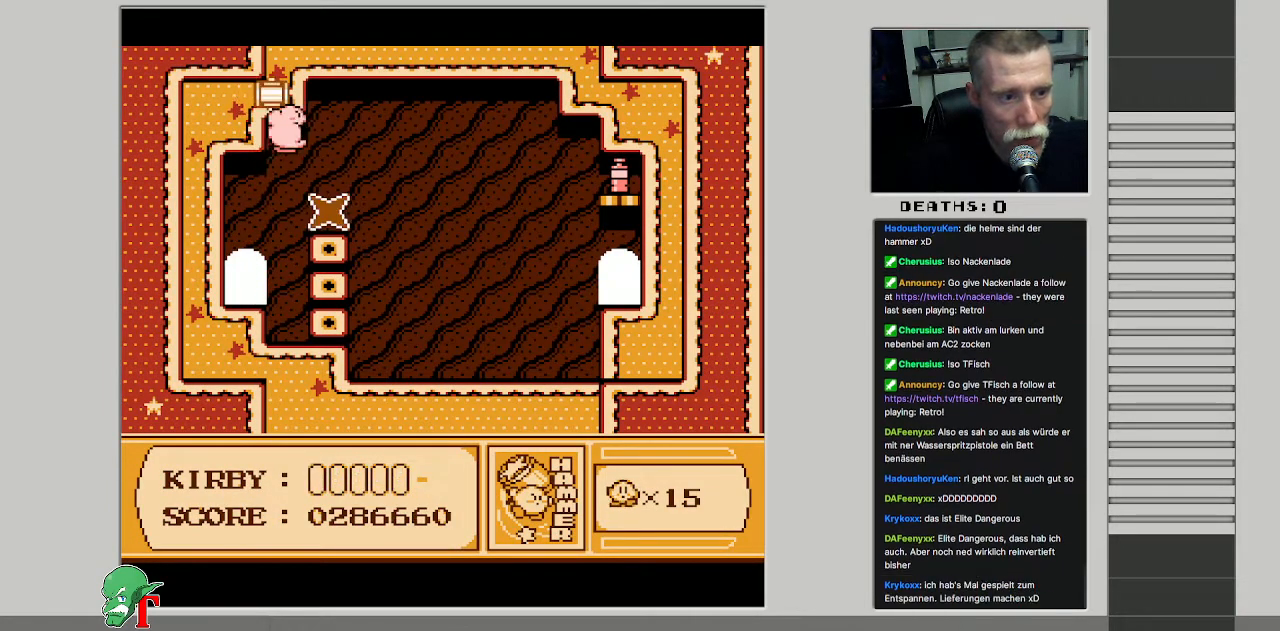
{"buttons": ["DPAD_RIGHT"], "events": []}
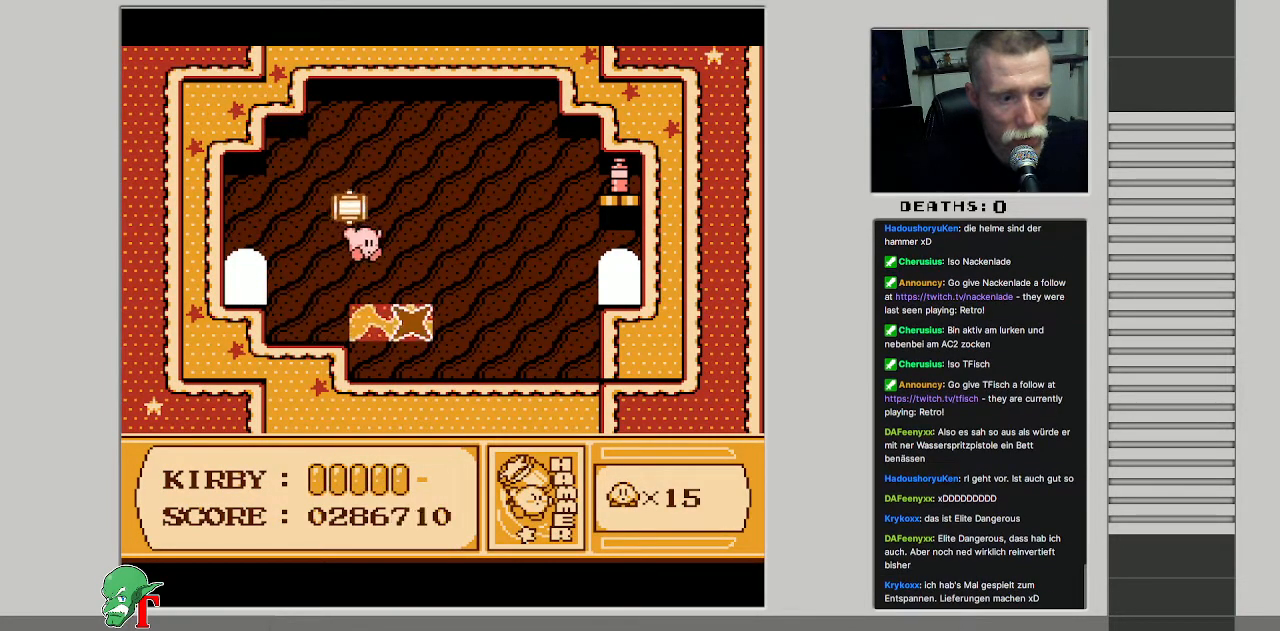
{"buttons": ["DPAD_RIGHT"], "events": []}
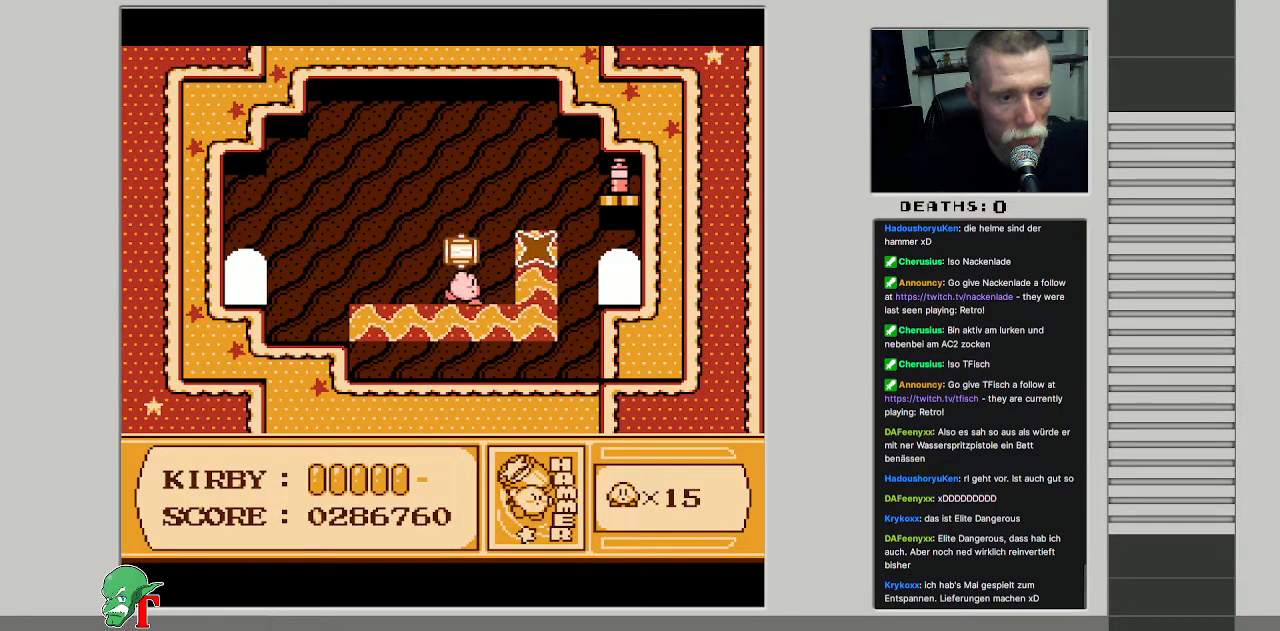
{"buttons": ["A", "DPAD_RIGHT"], "events": [[217, "A", "down"]]}
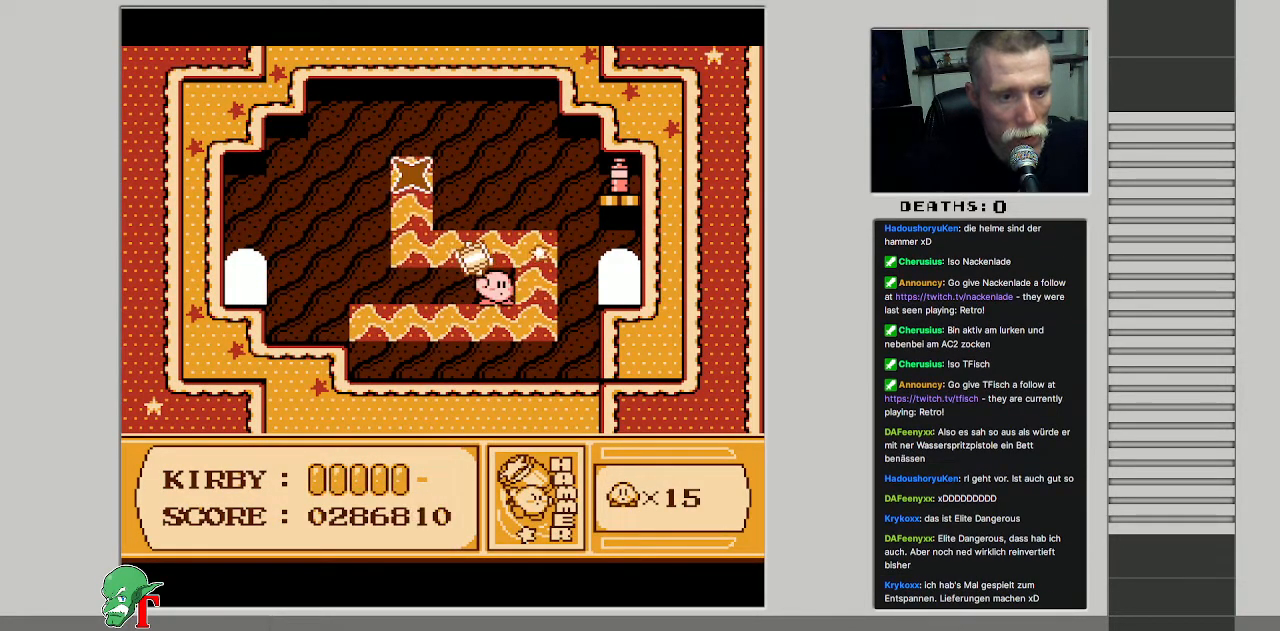
{"buttons": ["DPAD_LEFT"], "events": [[100, "A", "up"], [217, "DPAD_RIGHT", "up"], [300, "DPAD_LEFT", "down"]]}
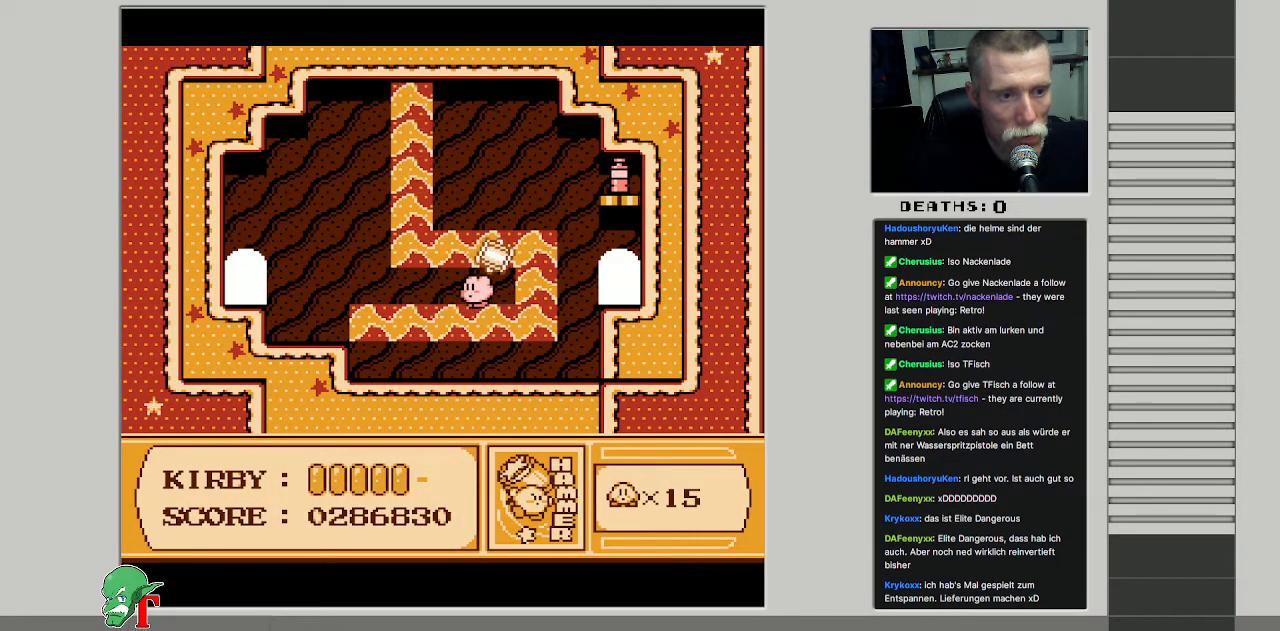
{"buttons": ["DPAD_LEFT"], "events": []}
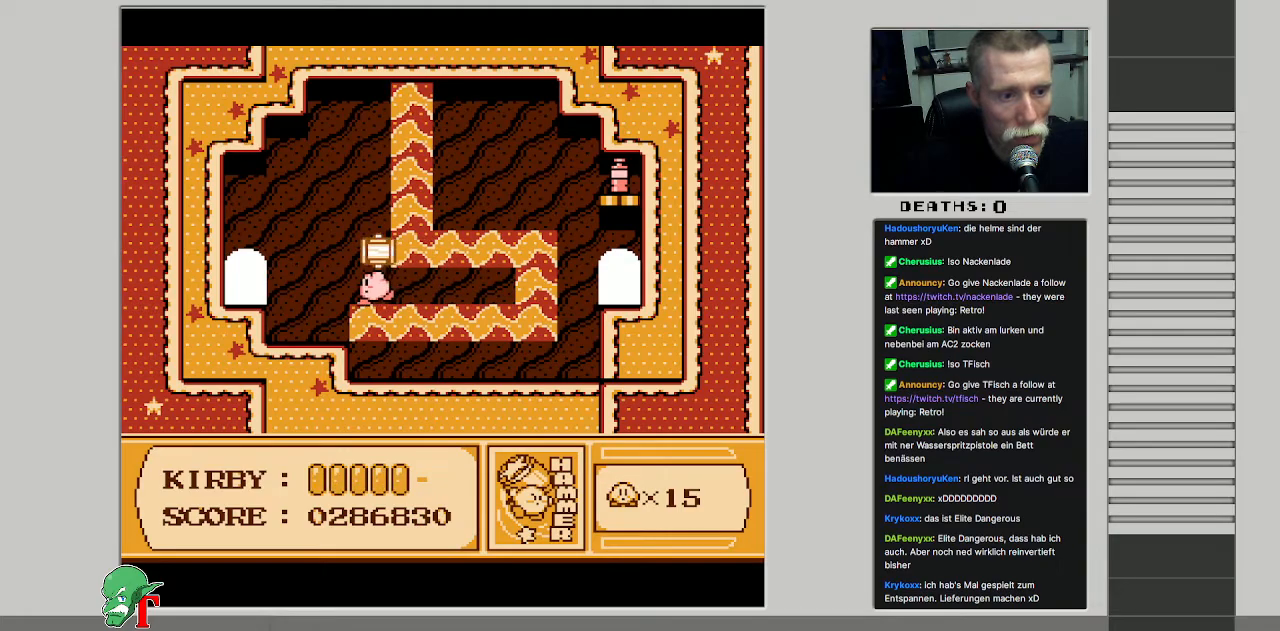
{"buttons": [], "events": [[417, "DPAD_LEFT", "up"]]}
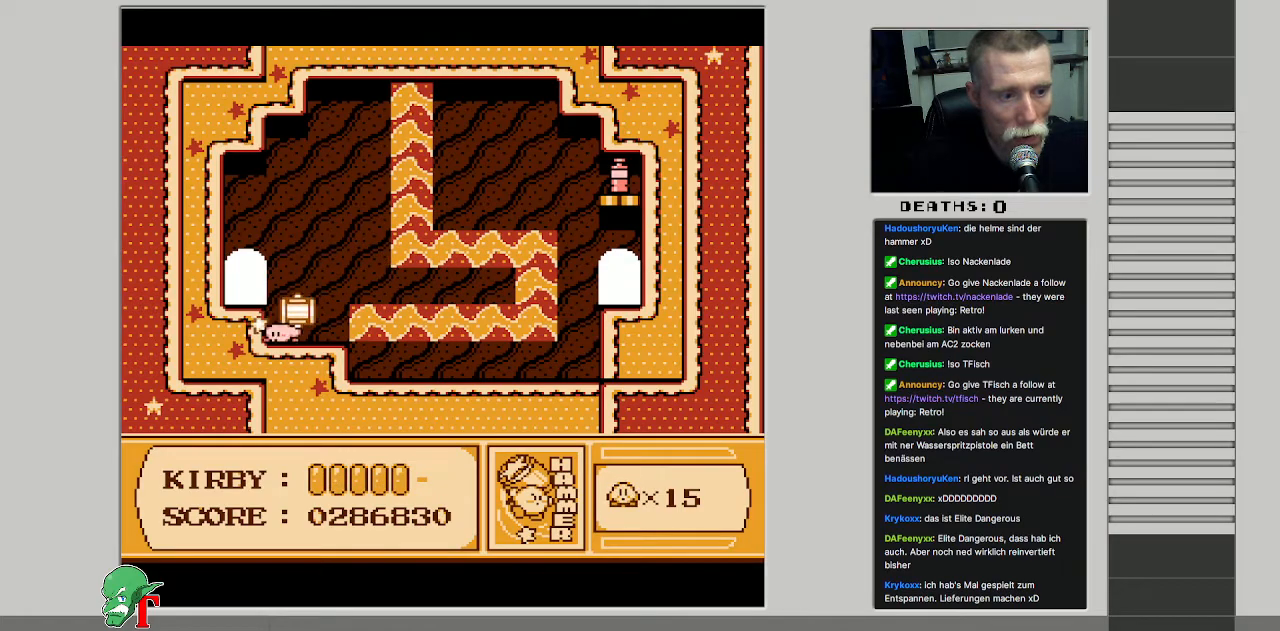
{"buttons": [], "events": [[33, "A", "down"], [183, "A", "up"], [200, "DPAD_LEFT", "down"], [500, "DPAD_LEFT", "up"]]}
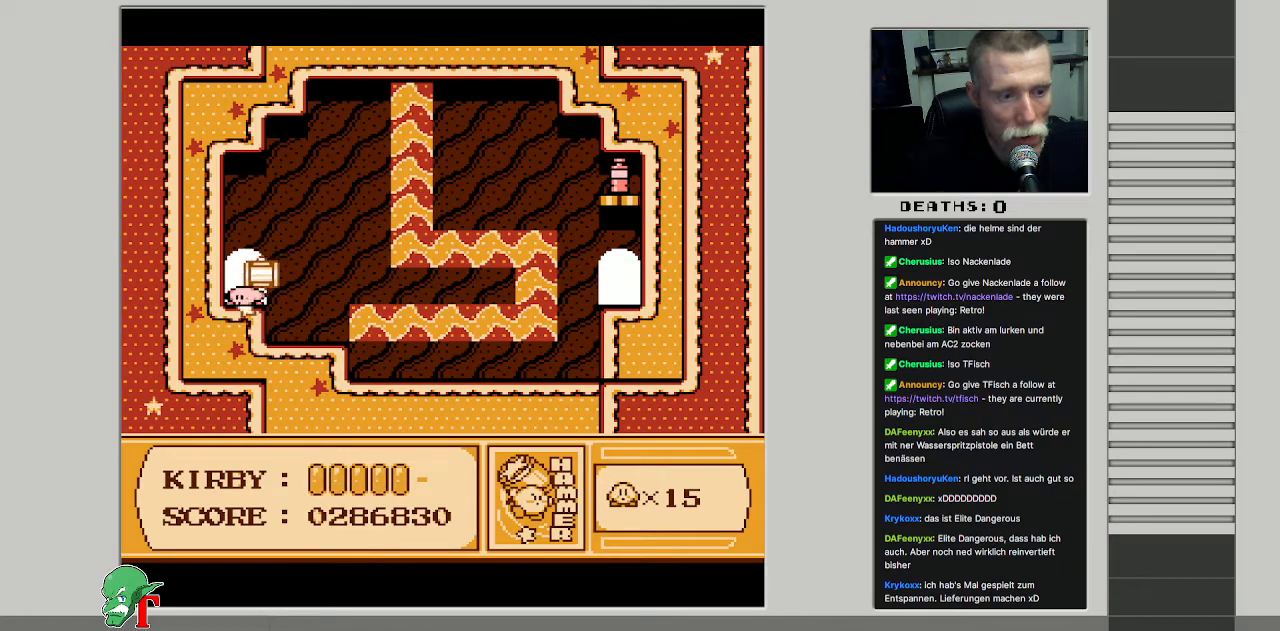
{"buttons": [], "events": [[83, "DPAD_UP", "down"], [250, "DPAD_UP", "up"]]}
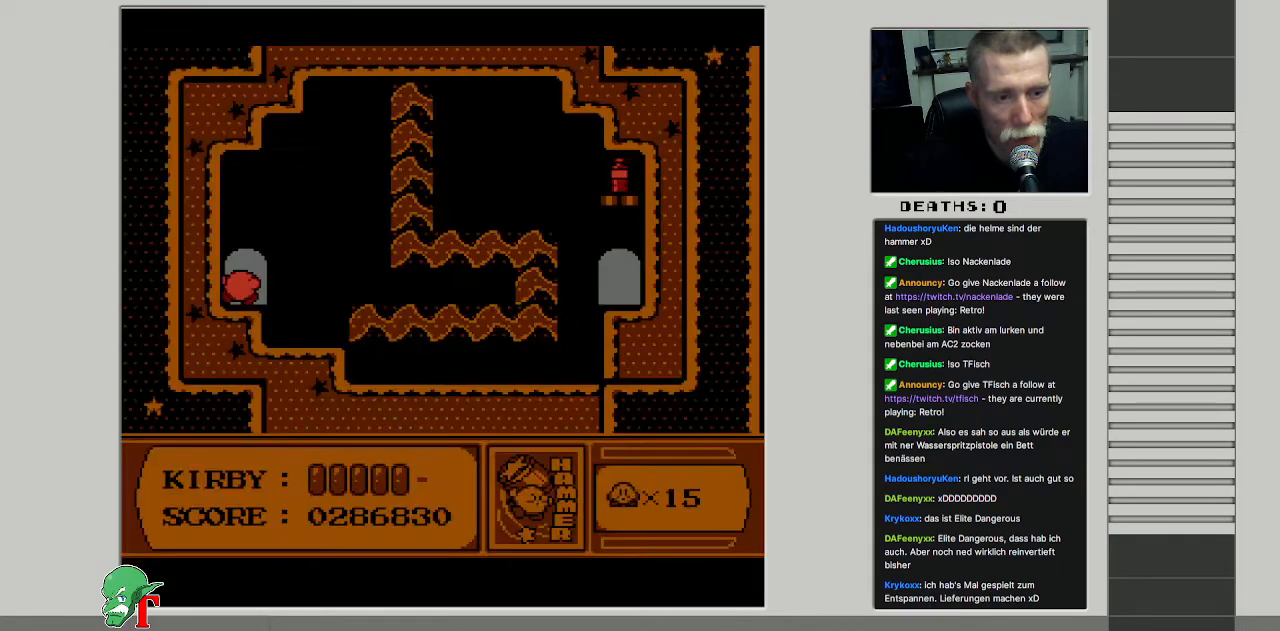
{"buttons": [], "events": []}
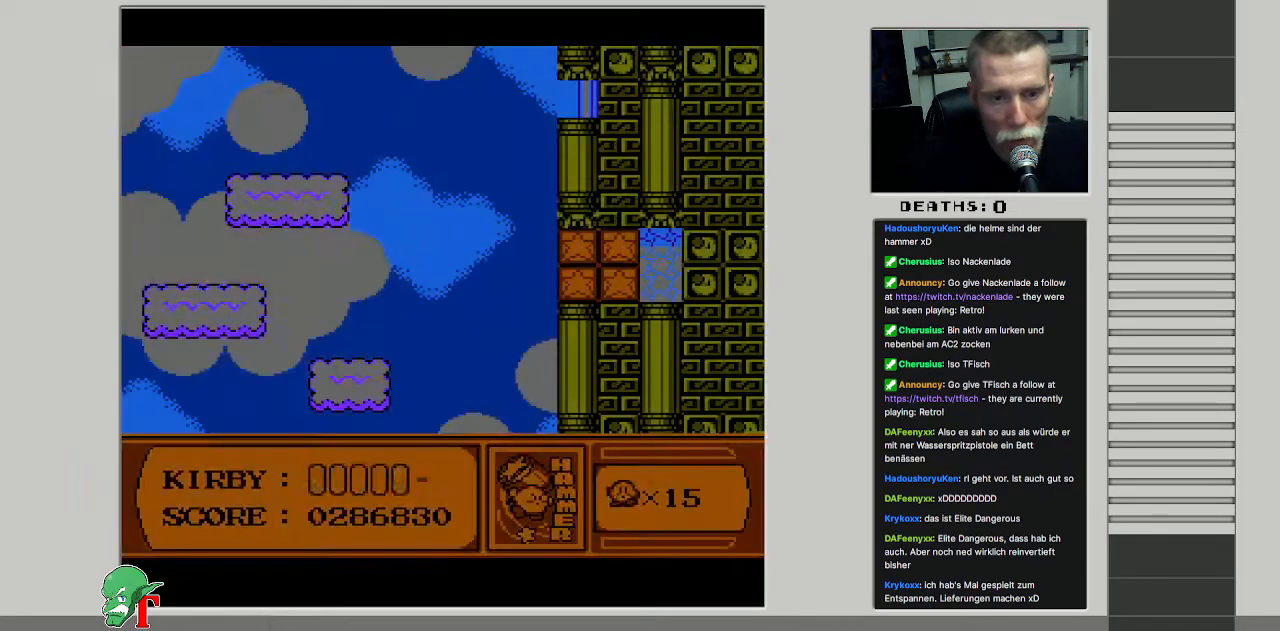
{"buttons": [], "events": []}
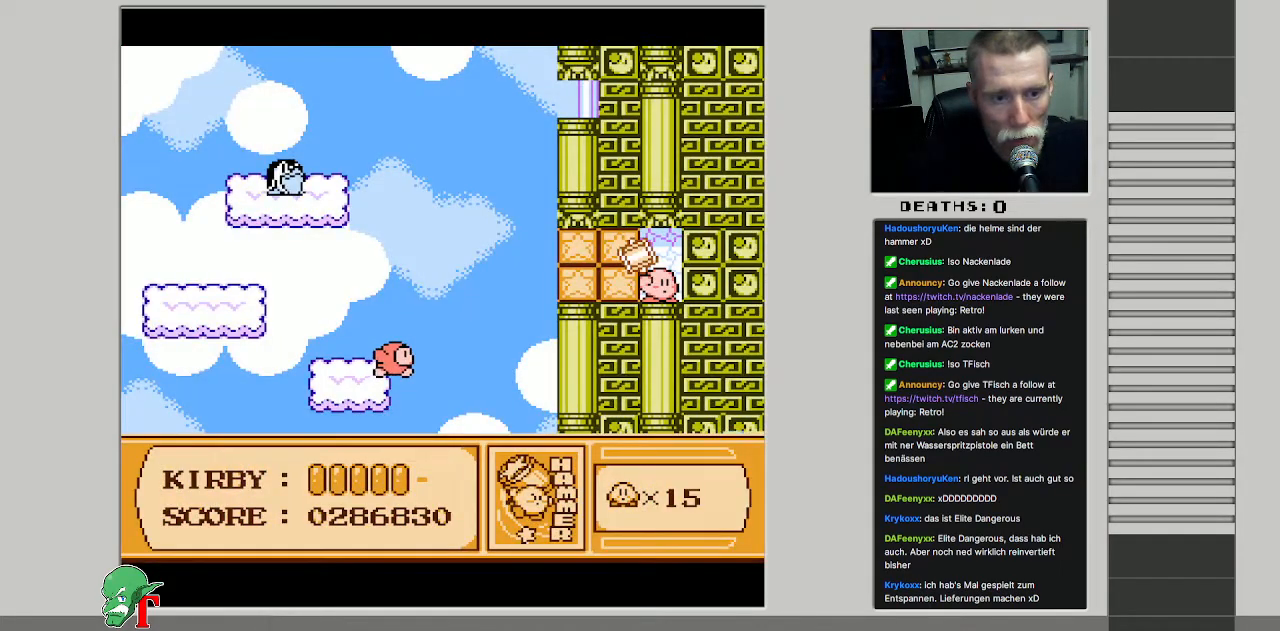
{"buttons": [], "events": [[133, "DPAD_LEFT", "down"], [200, "B", "down"], [300, "DPAD_LEFT", "up"], [400, "B", "up"]]}
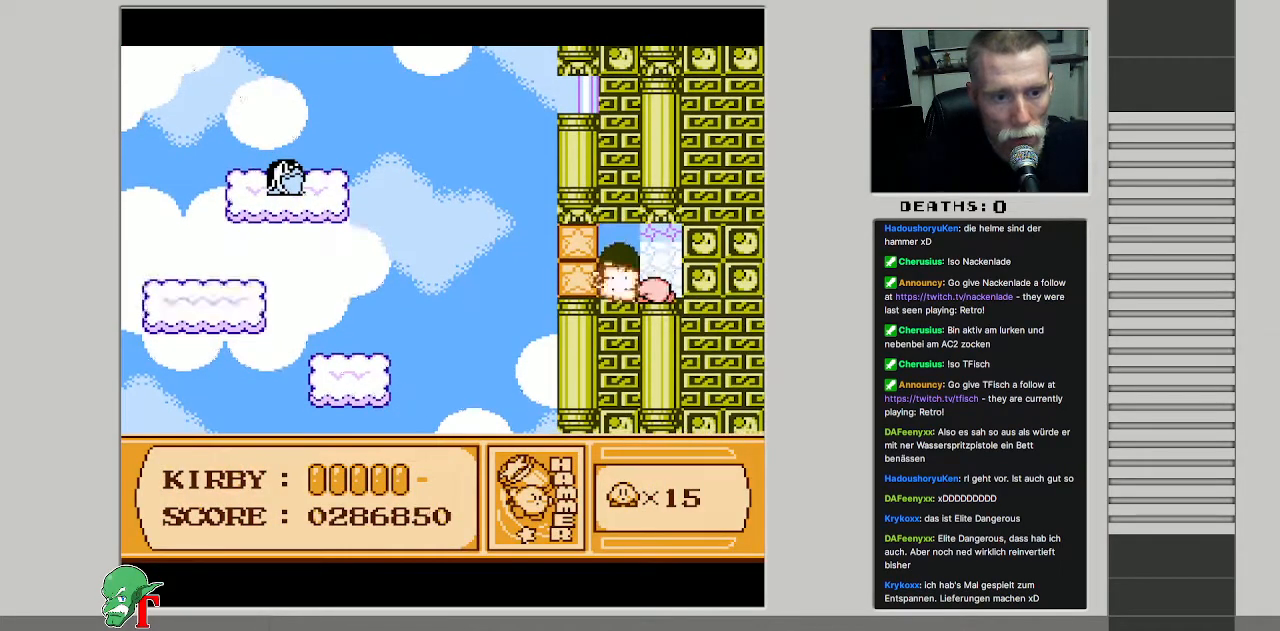
{"buttons": ["DPAD_UP"], "events": [[133, "DPAD_LEFT", "down"], [433, "DPAD_UP", "down"], [467, "DPAD_LEFT", "up"]]}
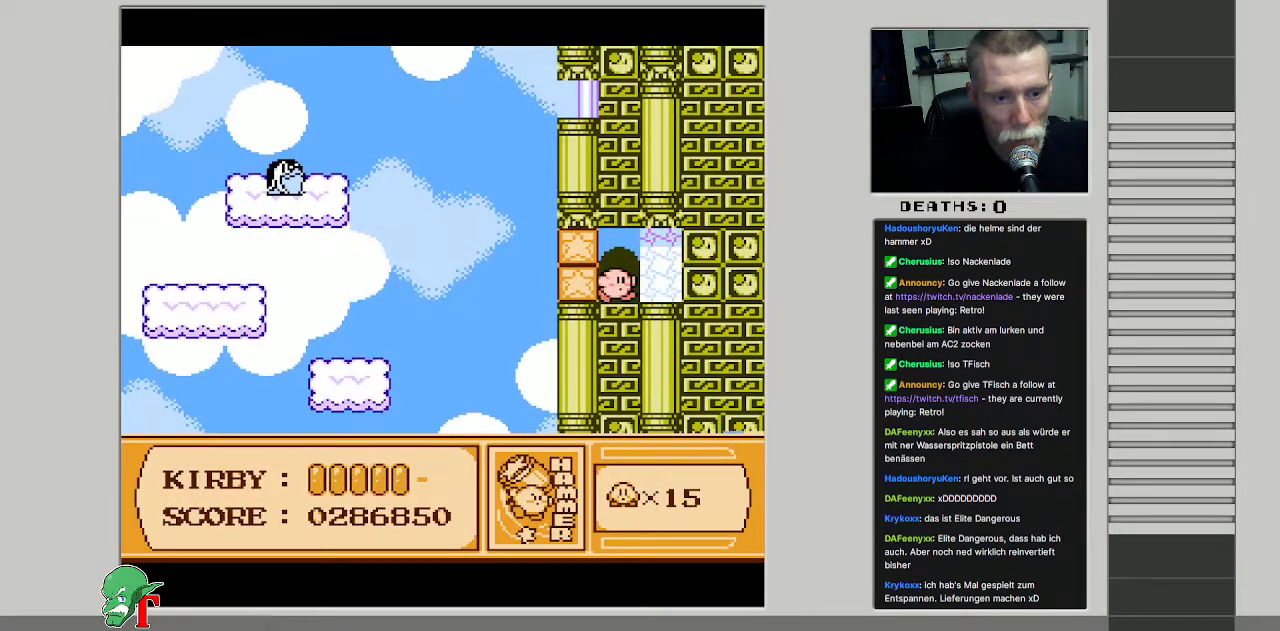
{"buttons": [], "events": [[167, "DPAD_UP", "up"]]}
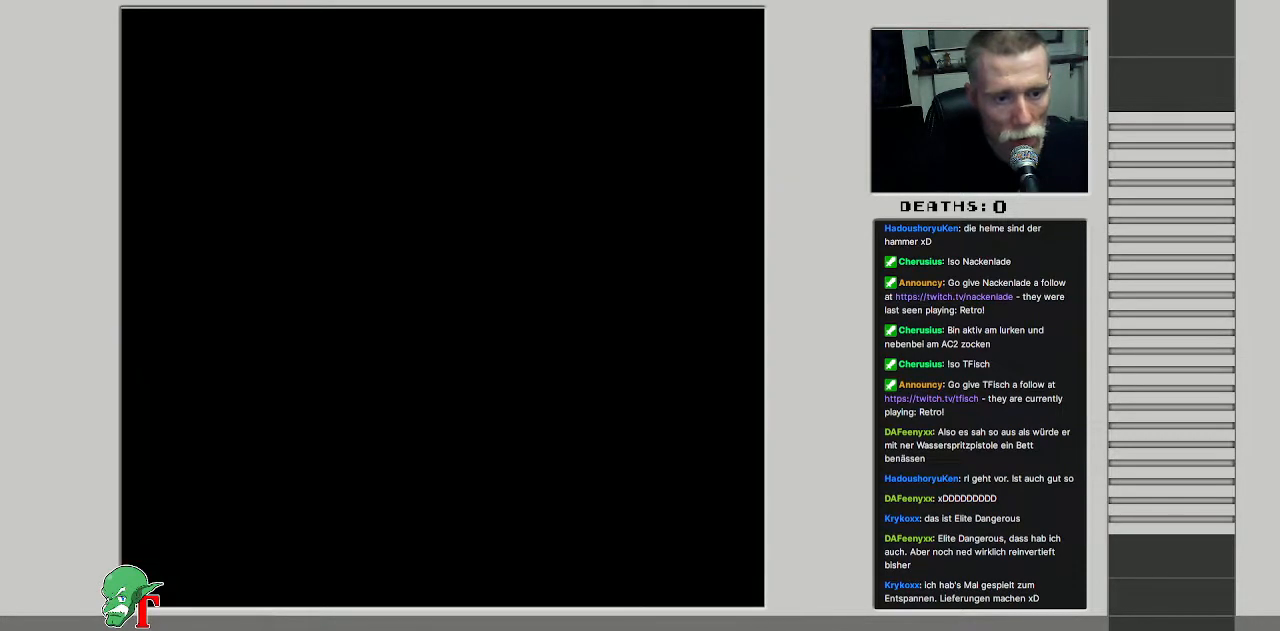
{"buttons": [], "events": []}
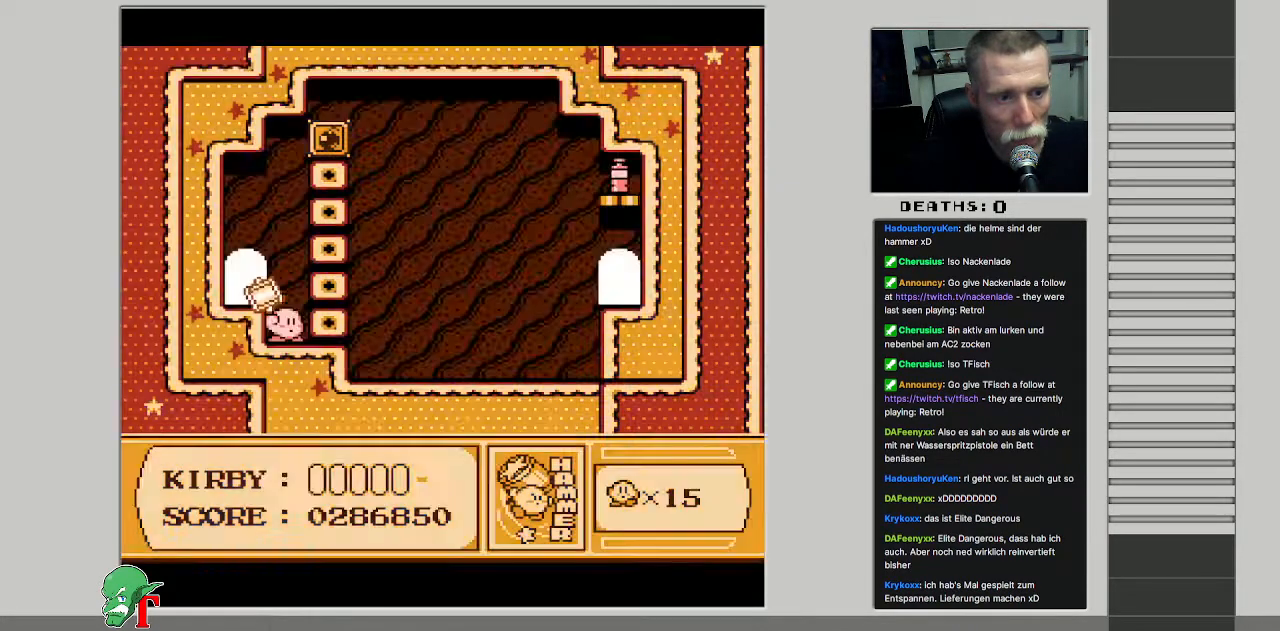
{"buttons": ["DPAD_RIGHT"], "events": [[333, "DPAD_RIGHT", "down"]]}
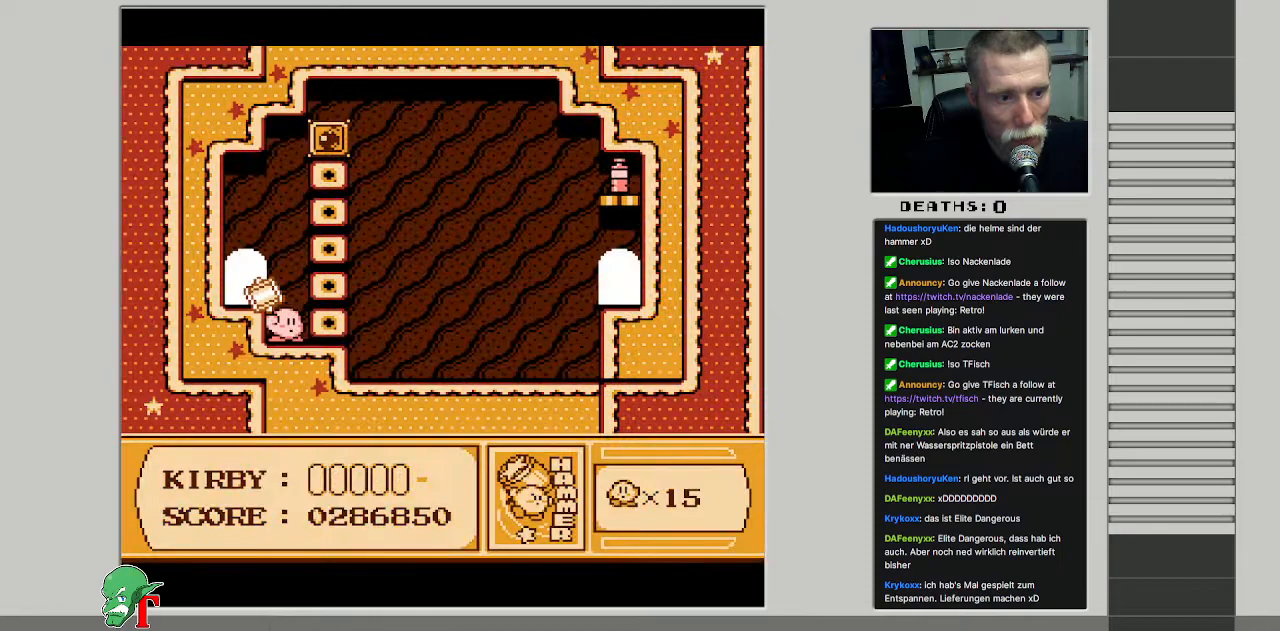
{"buttons": ["DPAD_UP"], "events": [[167, "DPAD_RIGHT", "up"], [183, "DPAD_UP", "down"]]}
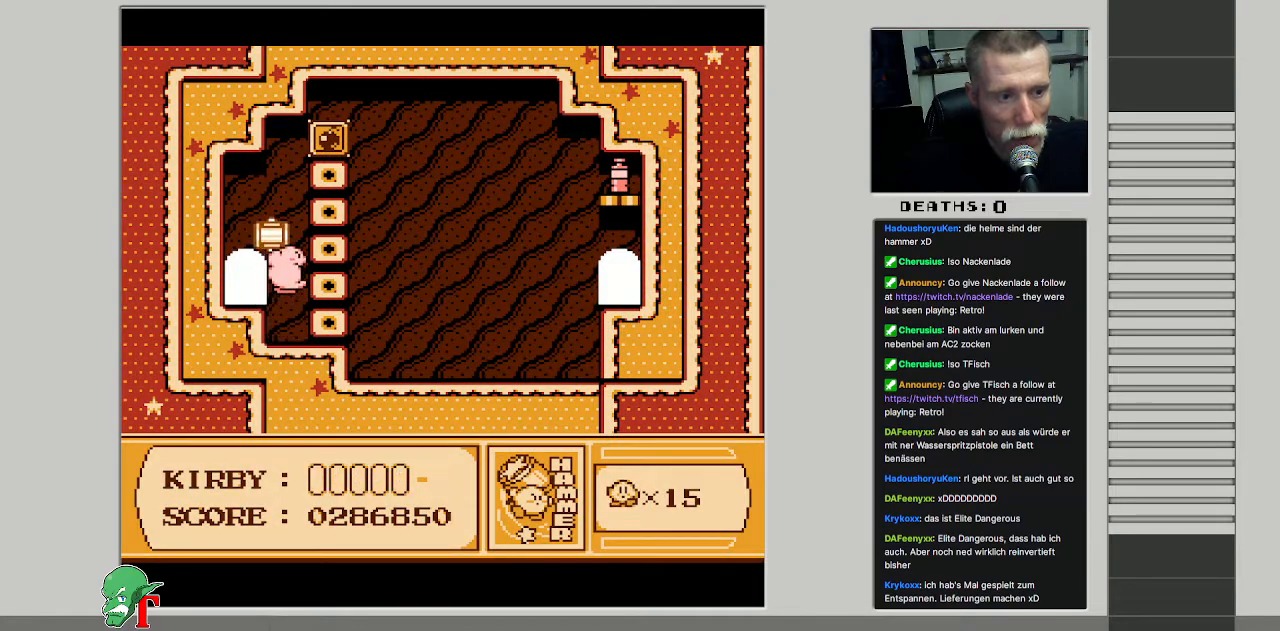
{"buttons": ["DPAD_UP", "DPAD_RIGHT"], "events": [[483, "DPAD_RIGHT", "down"]]}
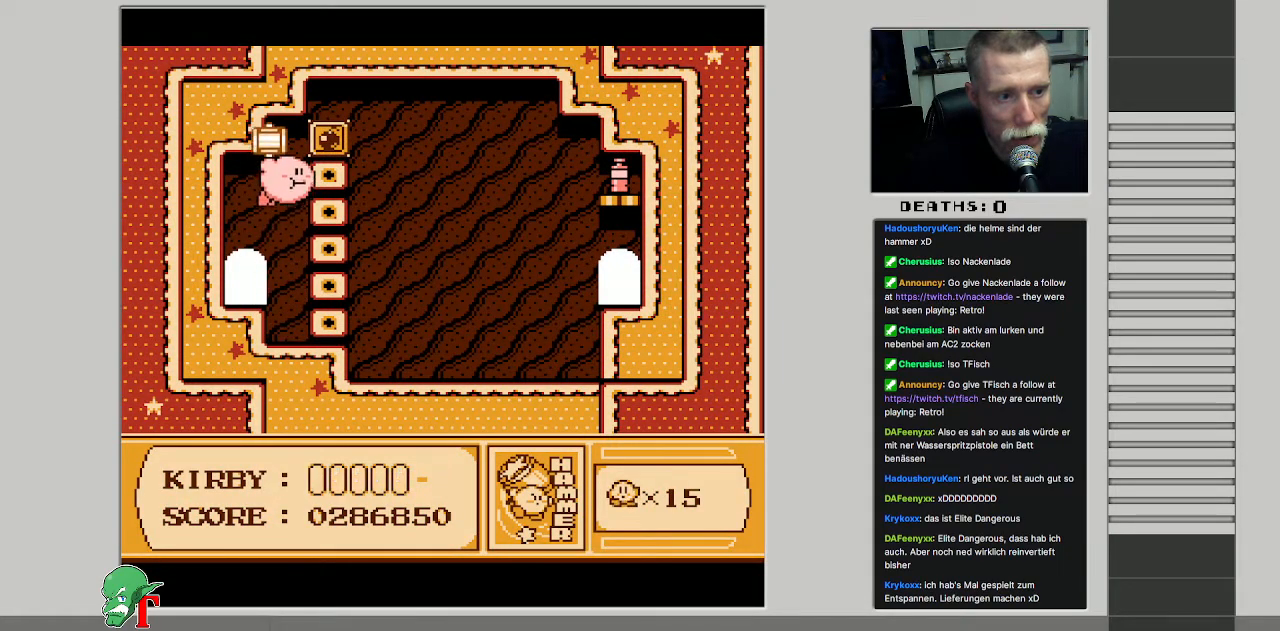
{"buttons": ["DPAD_RIGHT"], "events": [[200, "DPAD_UP", "up"], [317, "B", "down"], [450, "B", "up"]]}
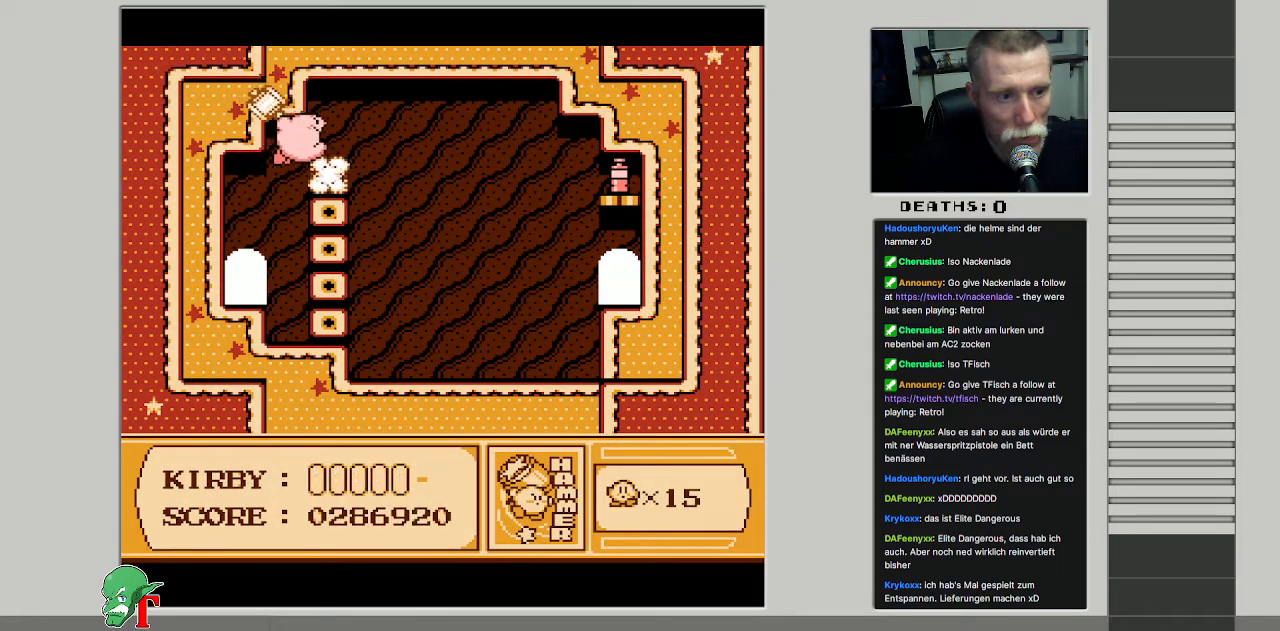
{"buttons": ["DPAD_UP", "DPAD_RIGHT"], "events": [[283, "DPAD_UP", "down"]]}